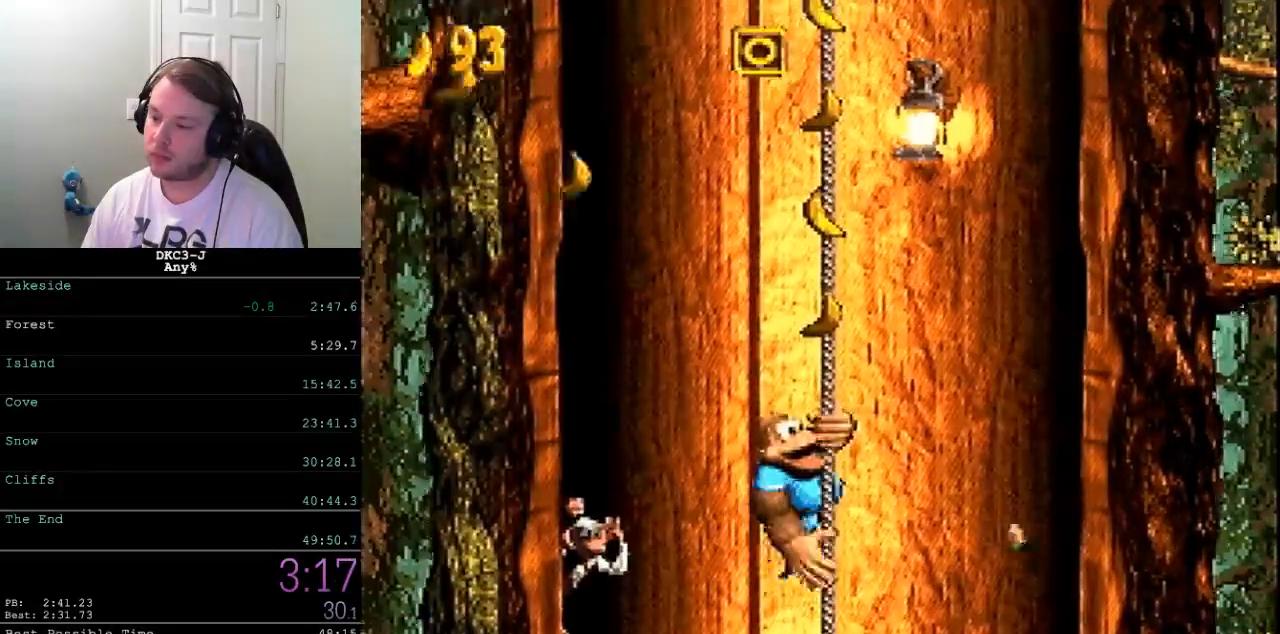
Gameplay with a controller (Nintendo layout); each line is a JSON object with the inputs held at the frame after it. "events" lists button and stick changes between this image and that frame as [ms after this image, input, new state], when the widget could be followed in between. Not read: L3 R3.
{"buttons": ["Y", "DPAD_UP", "DPAD_RIGHT"], "events": [[300, "DPAD_RIGHT", "down"]]}
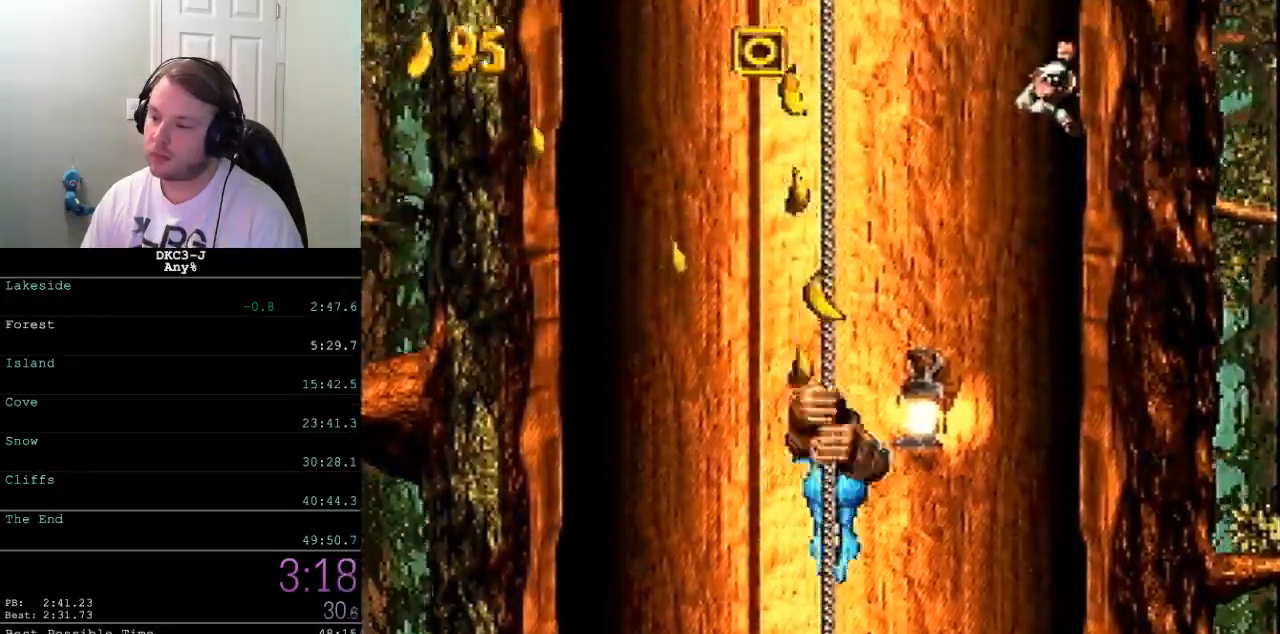
{"buttons": ["Y", "DPAD_UP", "DPAD_RIGHT"], "events": []}
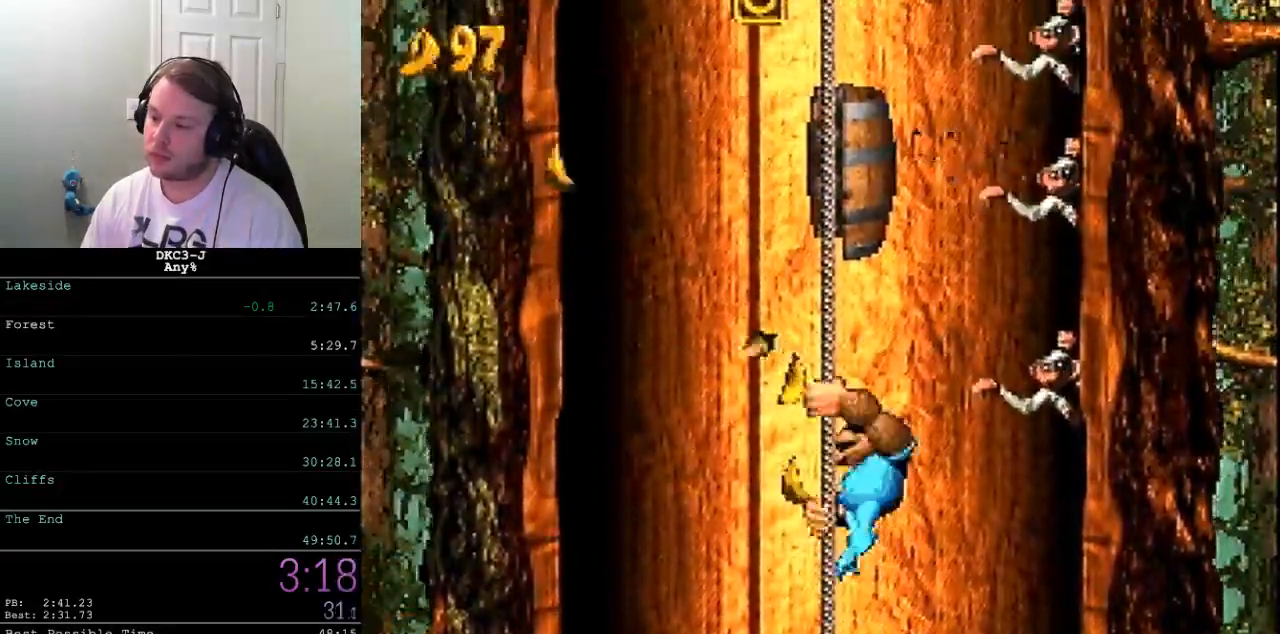
{"buttons": ["Y", "DPAD_UP"], "events": [[200, "DPAD_RIGHT", "up"], [233, "DPAD_LEFT", "down"], [500, "DPAD_LEFT", "up"]]}
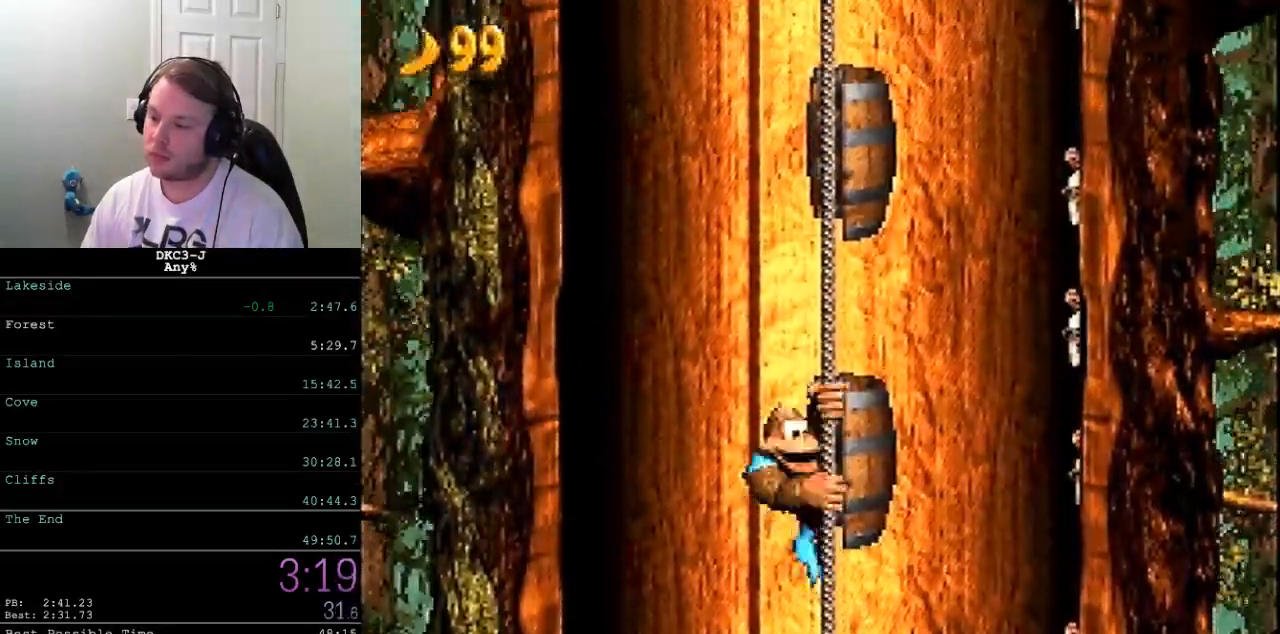
{"buttons": ["Y"], "events": [[417, "DPAD_UP", "up"]]}
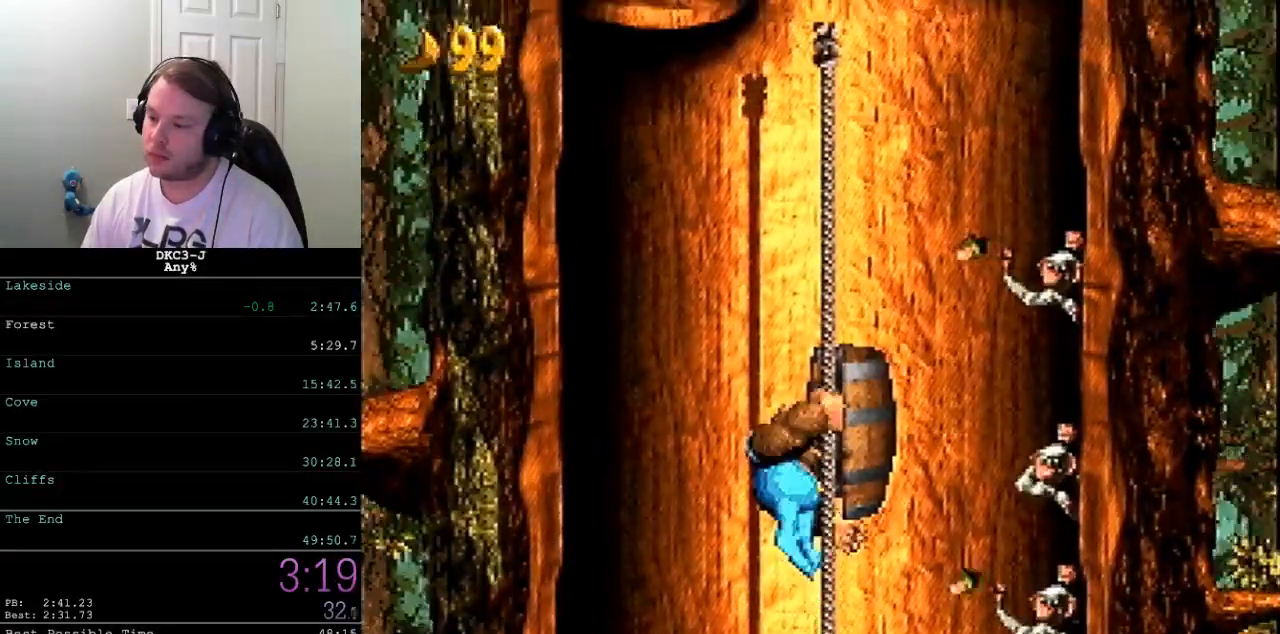
{"buttons": ["Y", "DPAD_UP", "DPAD_LEFT"], "events": [[67, "DPAD_RIGHT", "down"], [83, "DPAD_UP", "down"], [300, "DPAD_RIGHT", "up"], [367, "DPAD_LEFT", "down"]]}
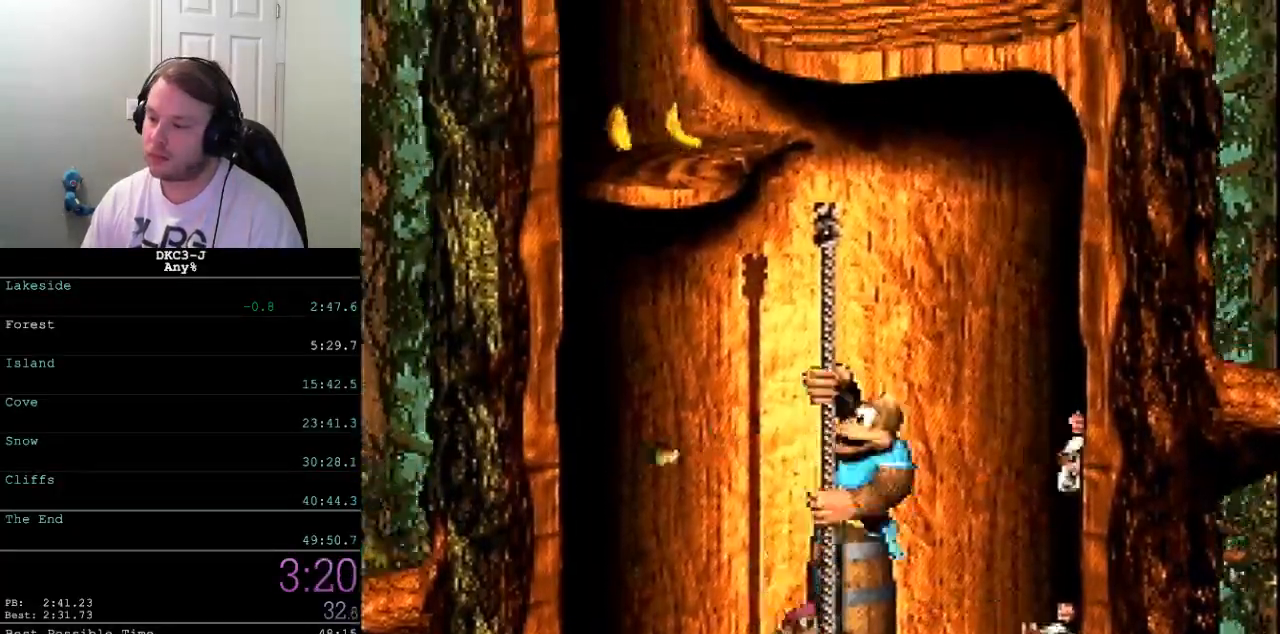
{"buttons": ["Y"], "events": [[117, "B", "down"], [350, "B", "up"], [400, "DPAD_LEFT", "up"], [417, "DPAD_UP", "up"]]}
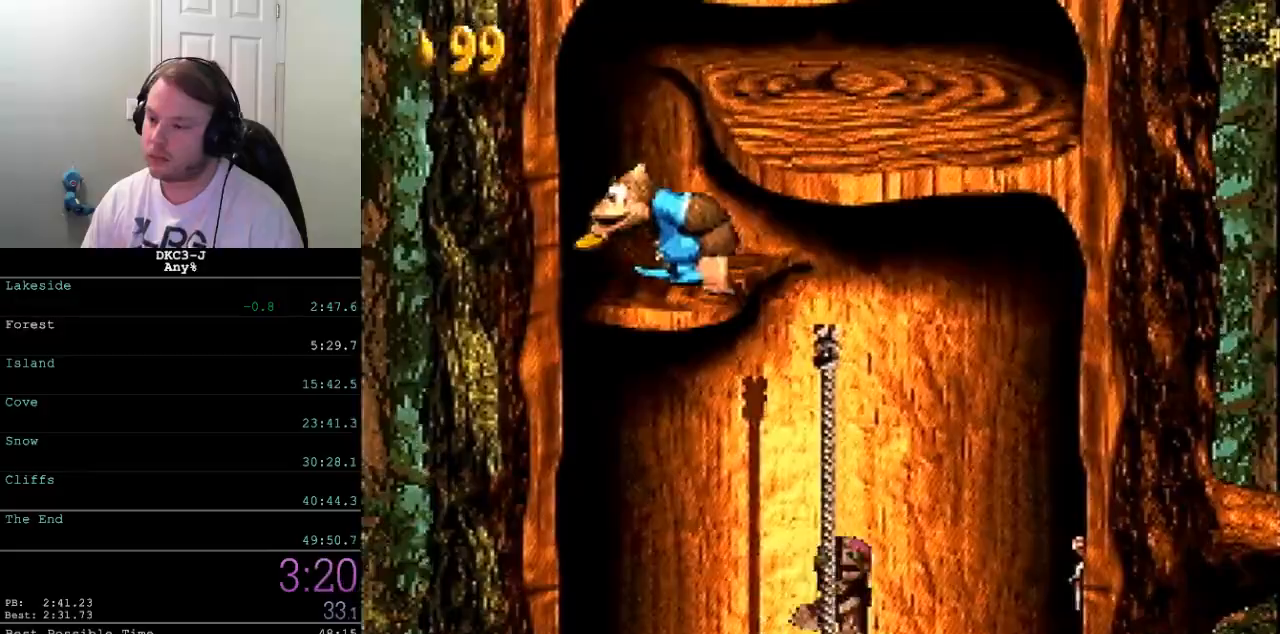
{"buttons": ["Y", "DPAD_RIGHT"], "events": [[17, "DPAD_RIGHT", "down"], [33, "DPAD_UP", "down"], [67, "DPAD_UP", "up"], [100, "B", "down"], [217, "B", "up"]]}
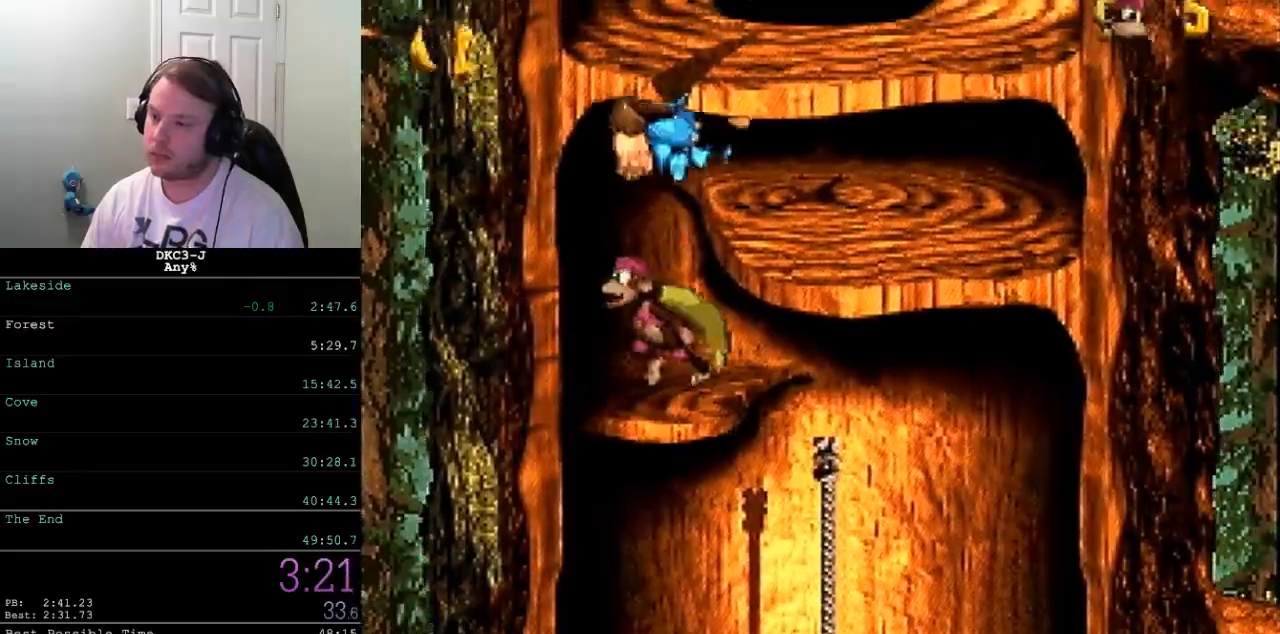
{"buttons": ["Y", "DPAD_RIGHT"], "events": [[67, "B", "down"], [383, "B", "up"]]}
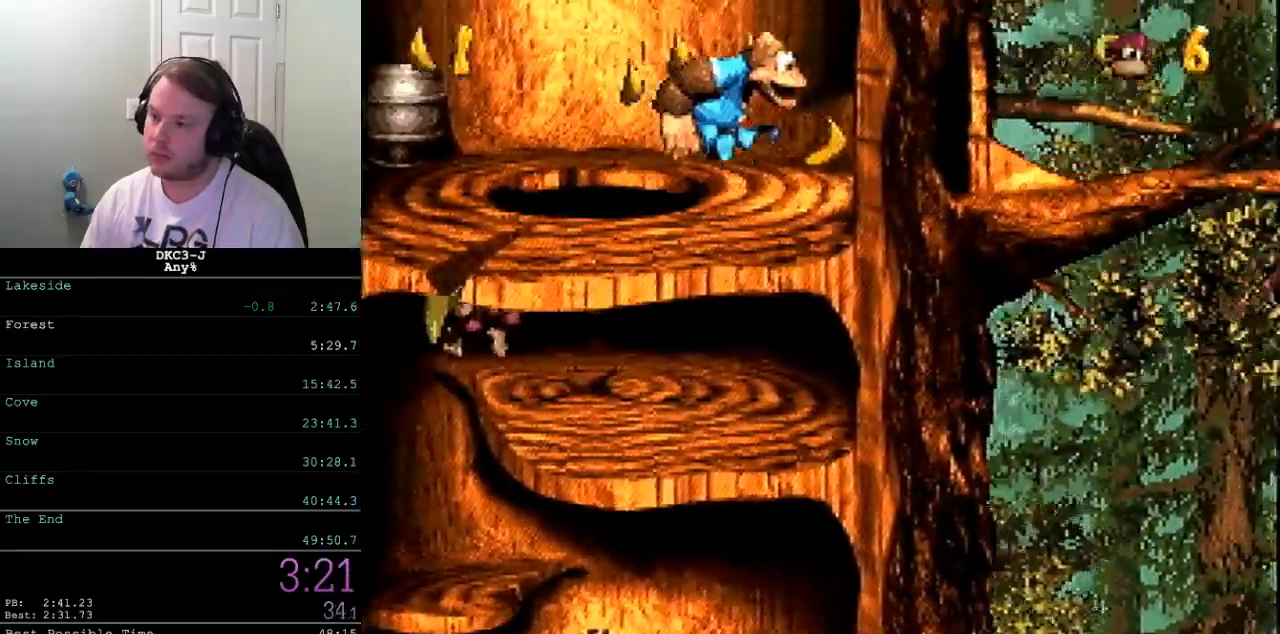
{"buttons": ["Y", "DPAD_RIGHT"], "events": []}
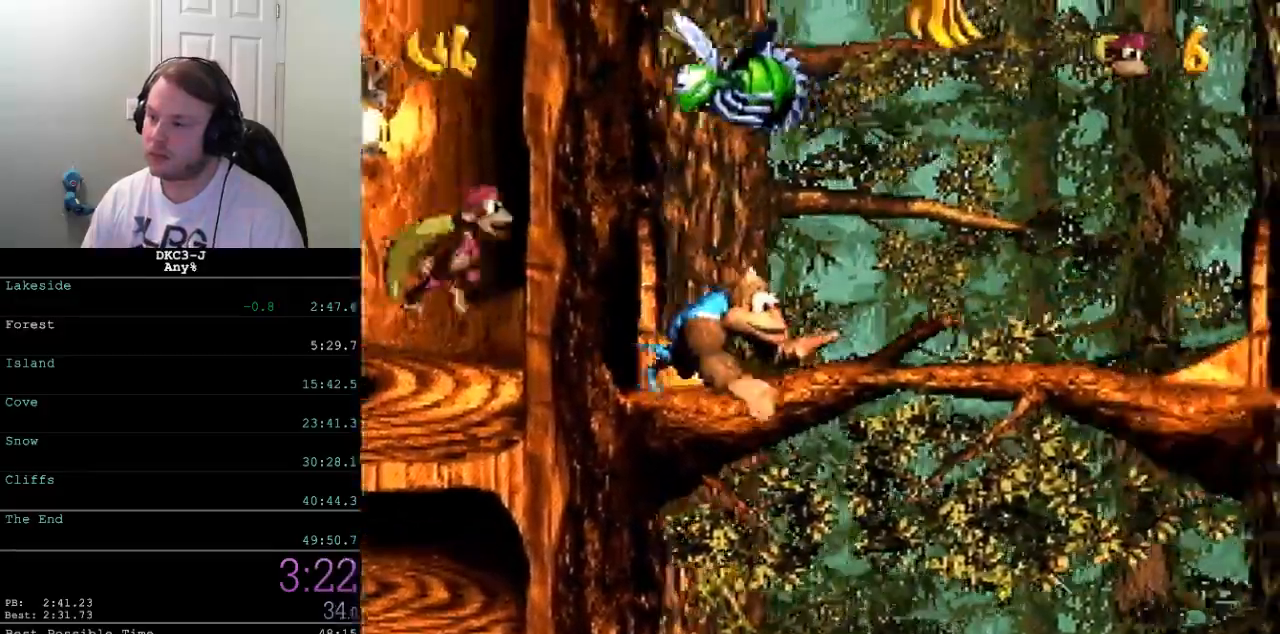
{"buttons": ["Y", "DPAD_RIGHT"], "events": [[133, "Y", "up"], [167, "Y", "down"]]}
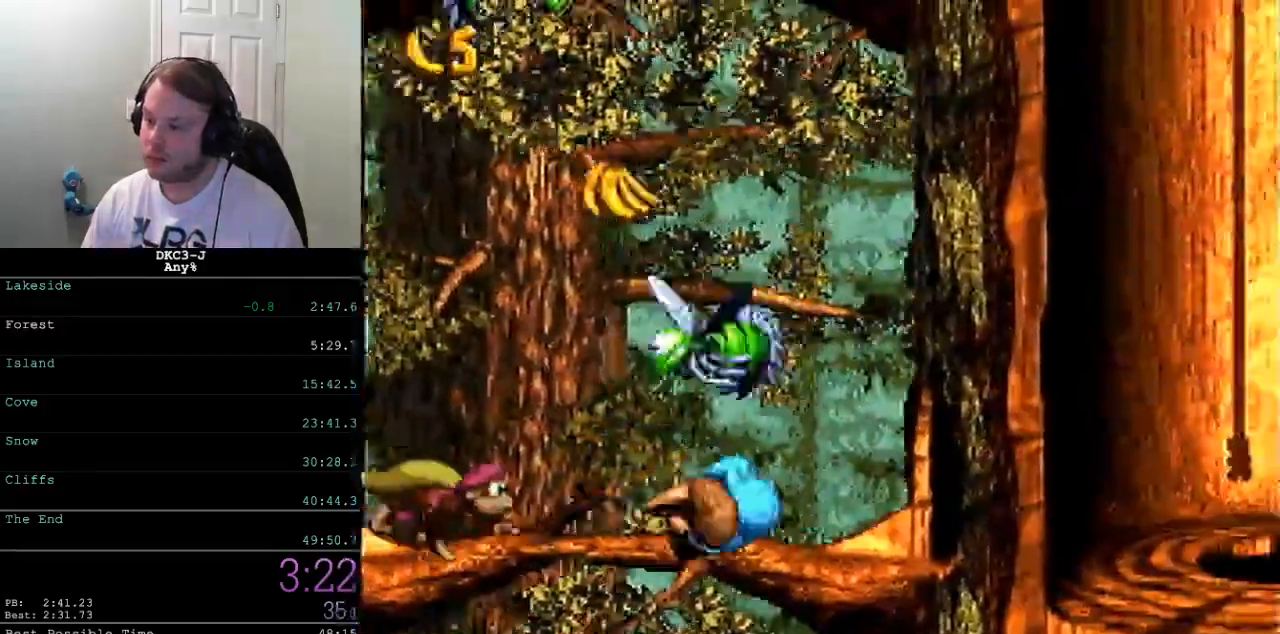
{"buttons": ["Y"], "events": [[117, "B", "down"], [183, "B", "up"], [483, "DPAD_RIGHT", "up"]]}
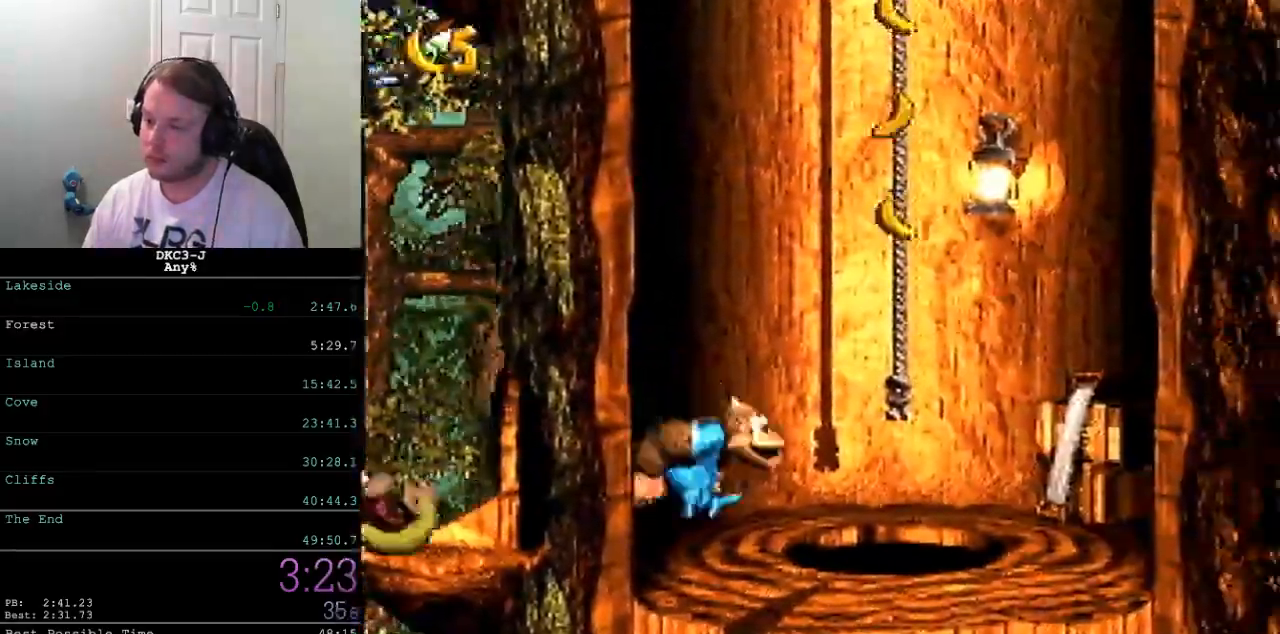
{"buttons": ["DPAD_LEFT"], "events": [[17, "DPAD_LEFT", "down"], [433, "Y", "up"]]}
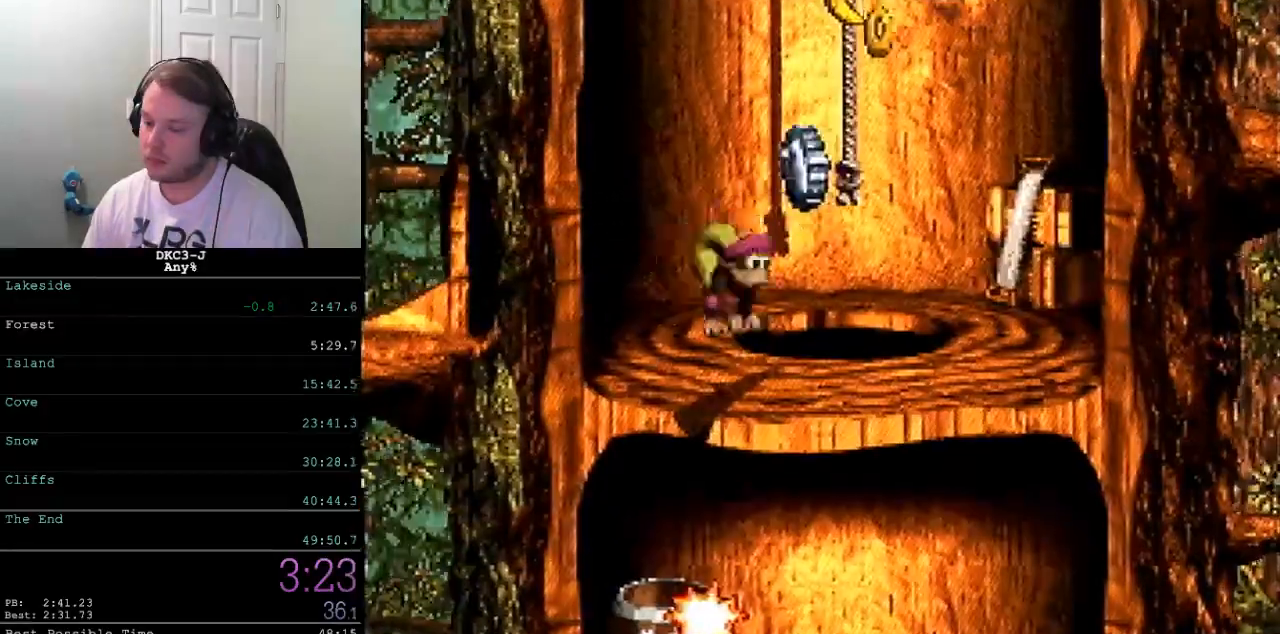
{"buttons": [], "events": [[83, "DPAD_LEFT", "up"]]}
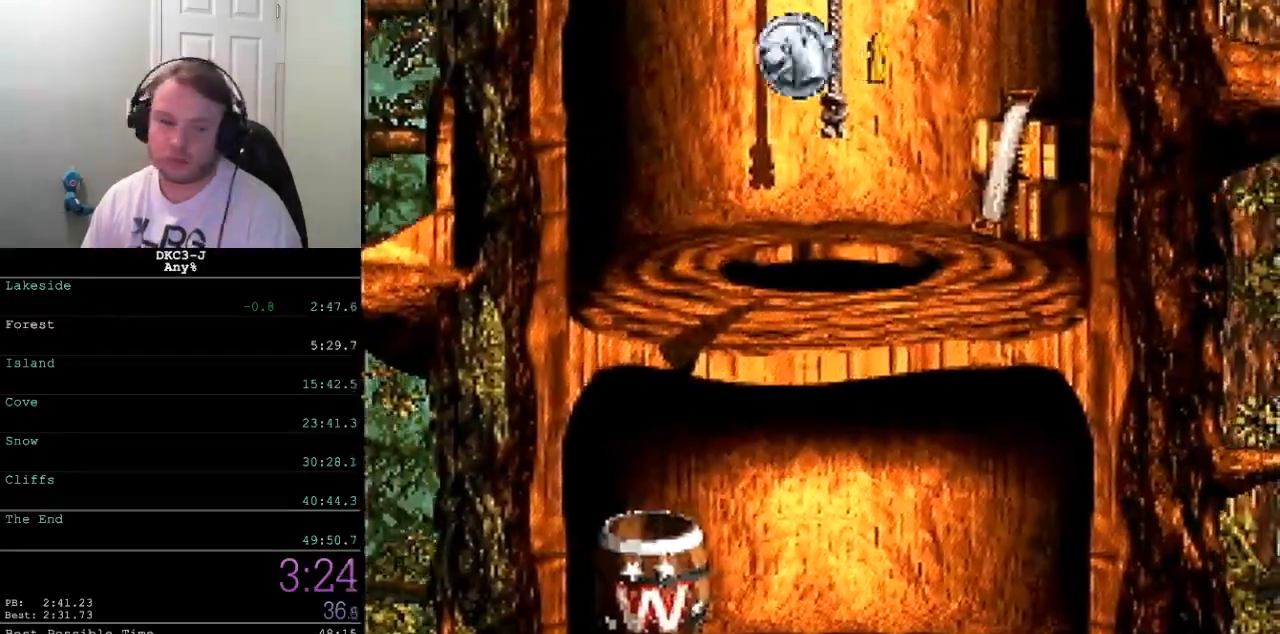
{"buttons": [], "events": [[133, "L1", "down"], [133, "R1", "down"], [150, "L1", "up"], [167, "R1", "up"]]}
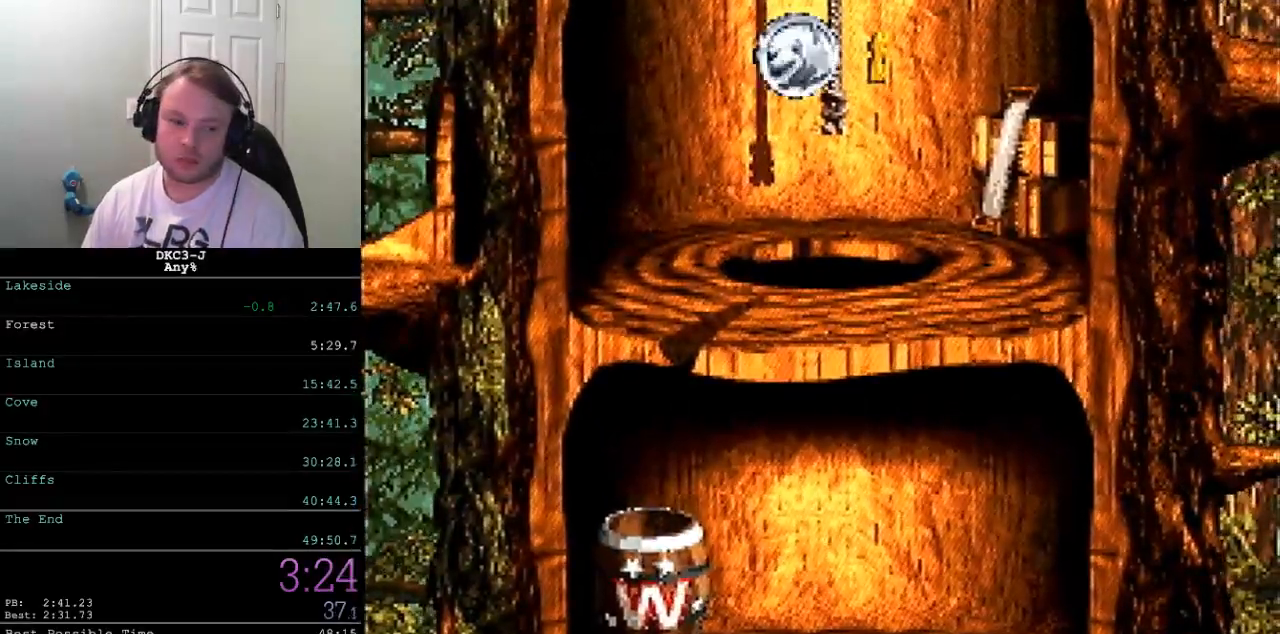
{"buttons": [], "events": [[217, "L1", "down"], [217, "R1", "down"], [250, "L1", "up"], [267, "R1", "up"]]}
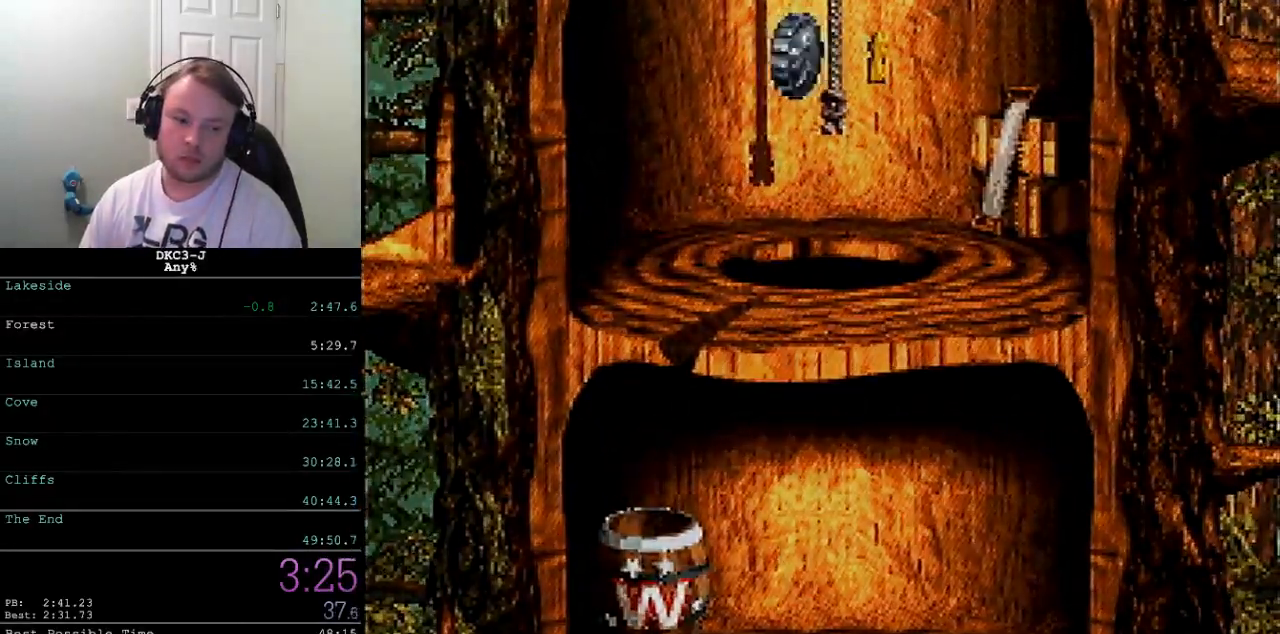
{"buttons": [], "events": []}
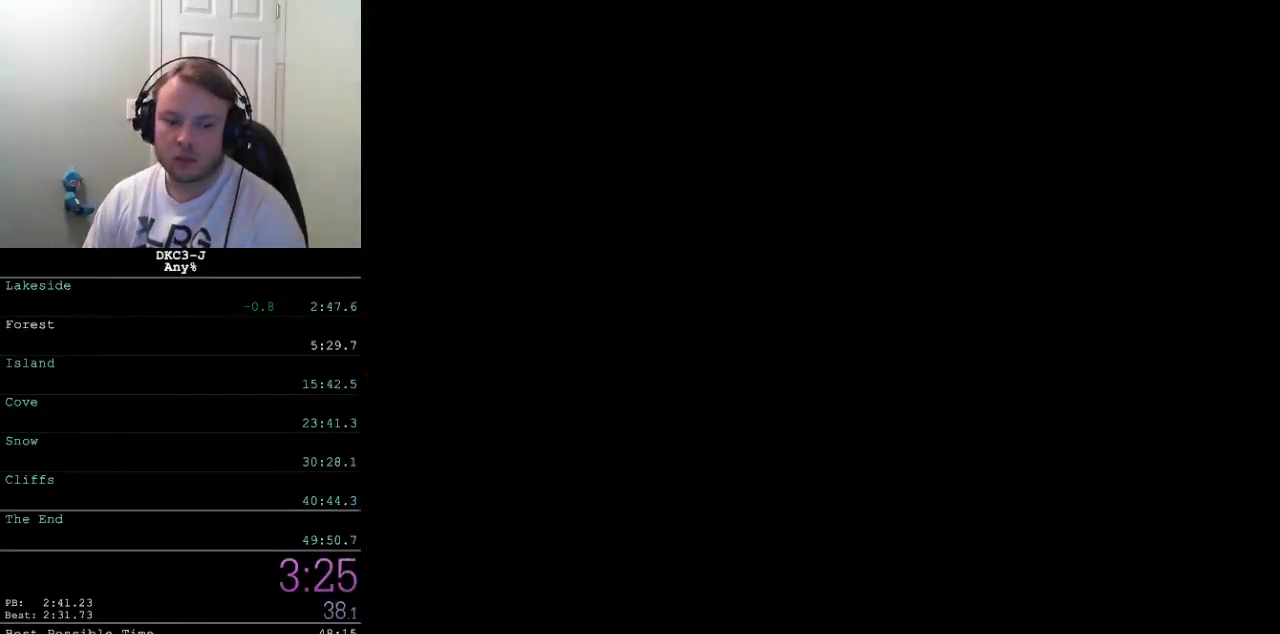
{"buttons": [], "events": []}
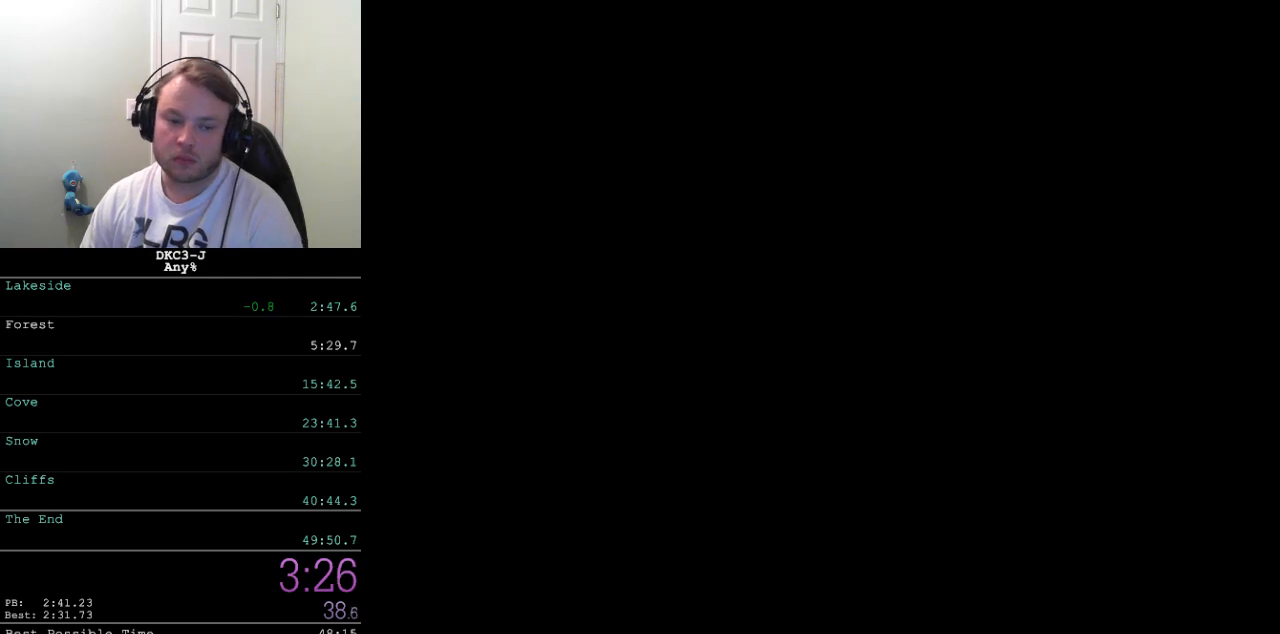
{"buttons": [], "events": []}
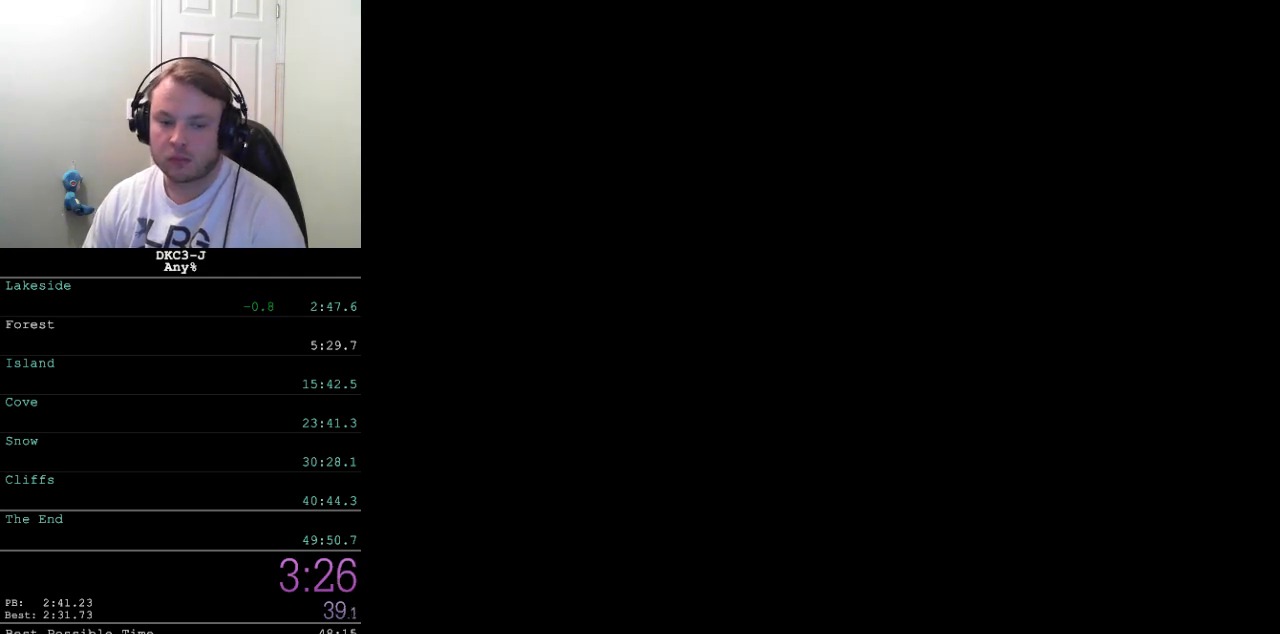
{"buttons": [], "events": []}
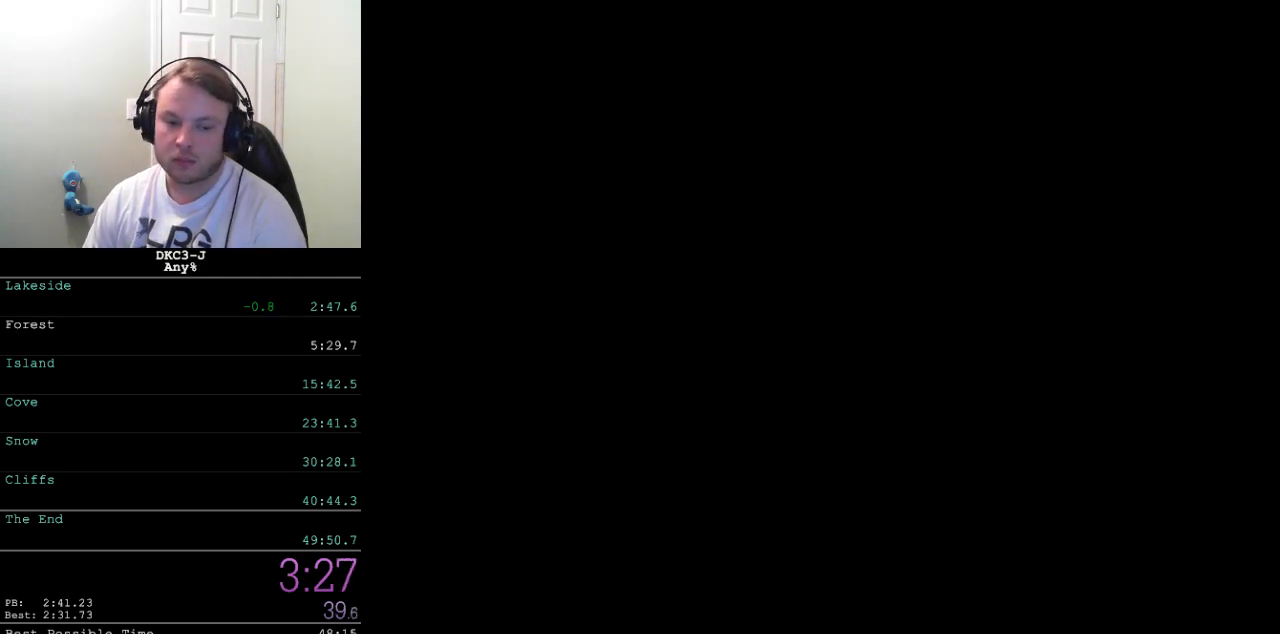
{"buttons": ["Y"], "events": [[333, "Y", "down"]]}
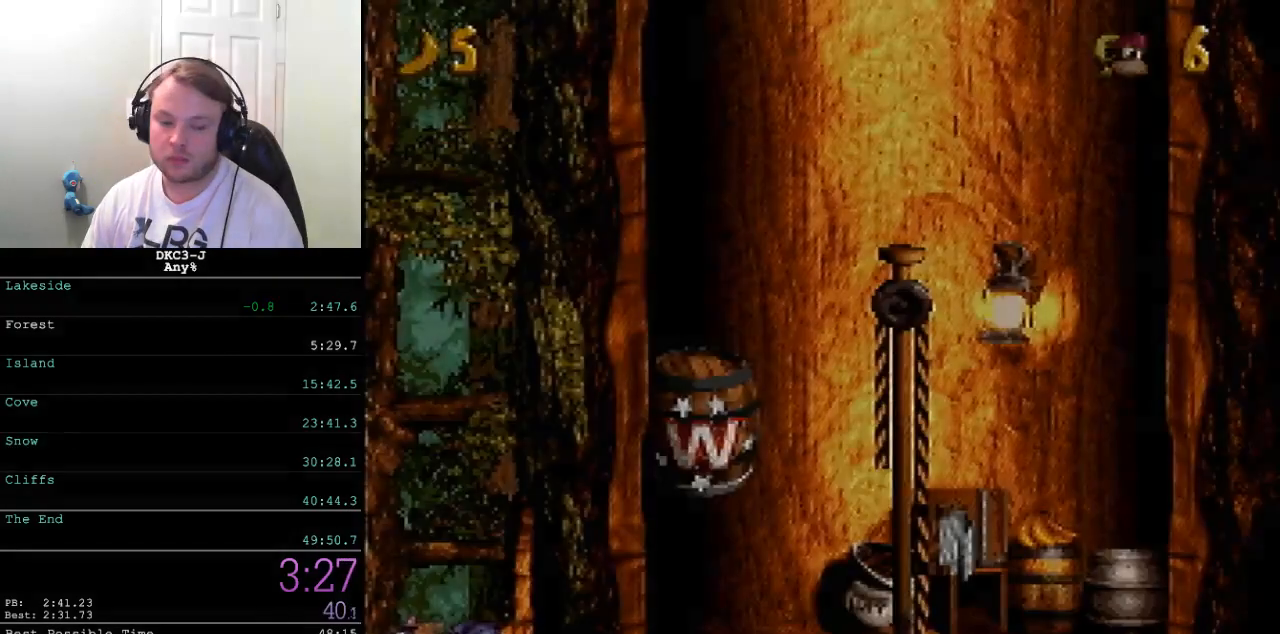
{"buttons": ["Y"], "events": []}
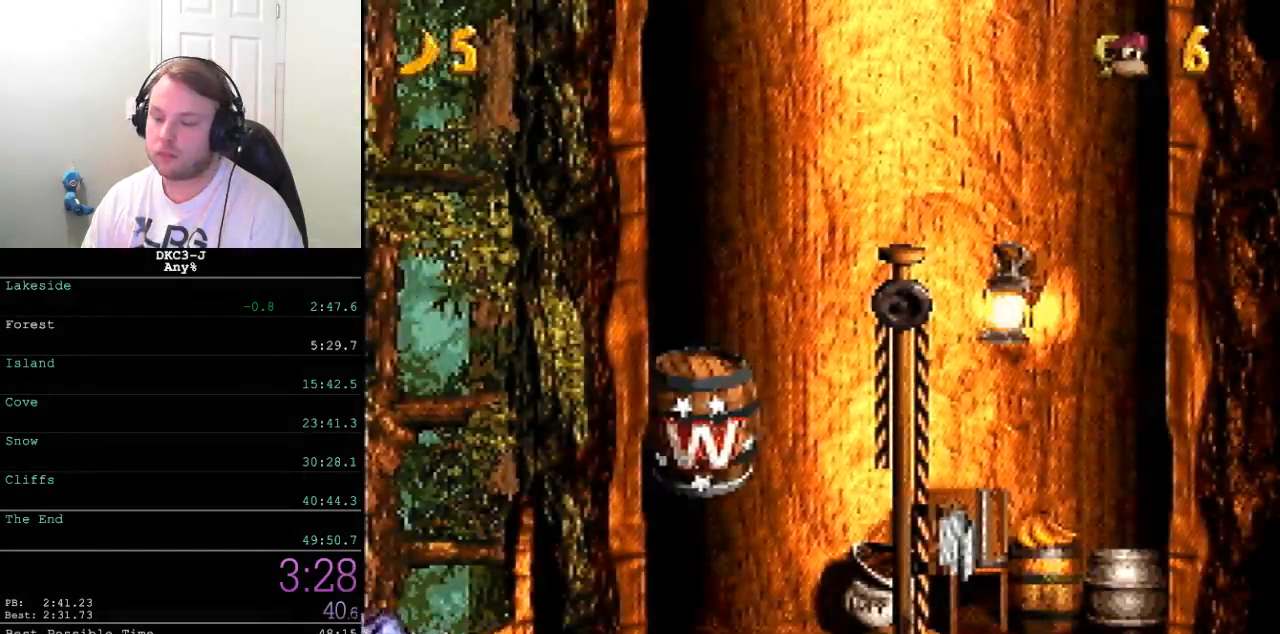
{"buttons": ["Y"], "events": []}
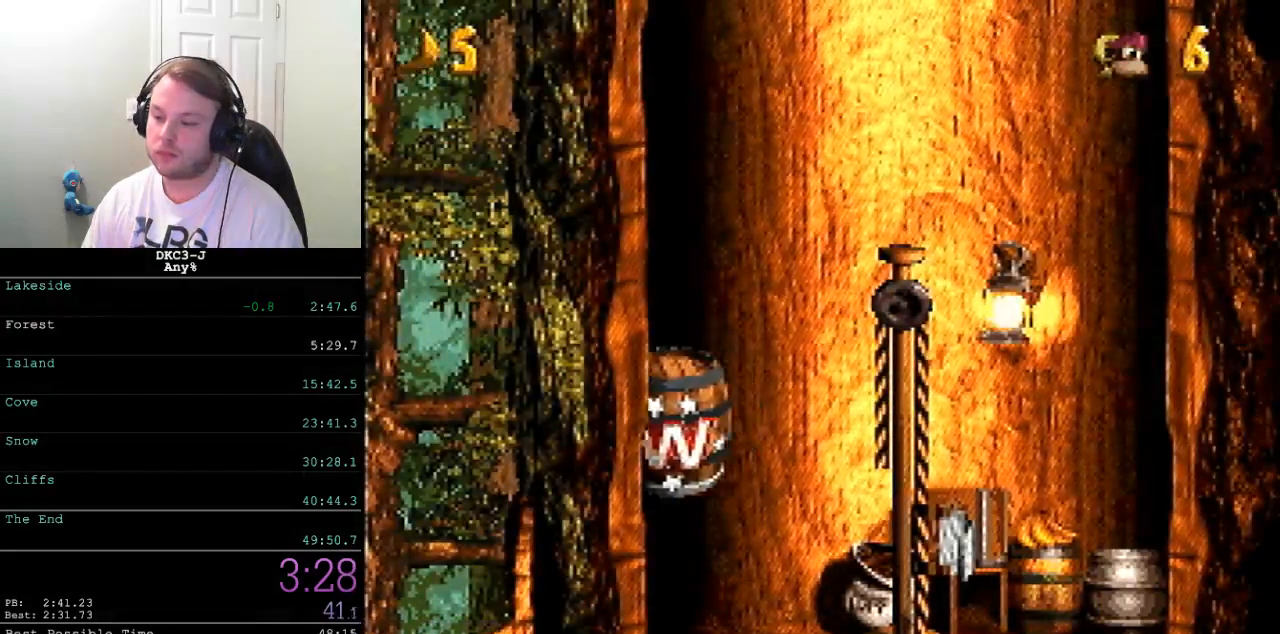
{"buttons": ["Y", "DPAD_RIGHT"], "events": [[233, "DPAD_RIGHT", "down"], [383, "B", "down"], [500, "B", "up"]]}
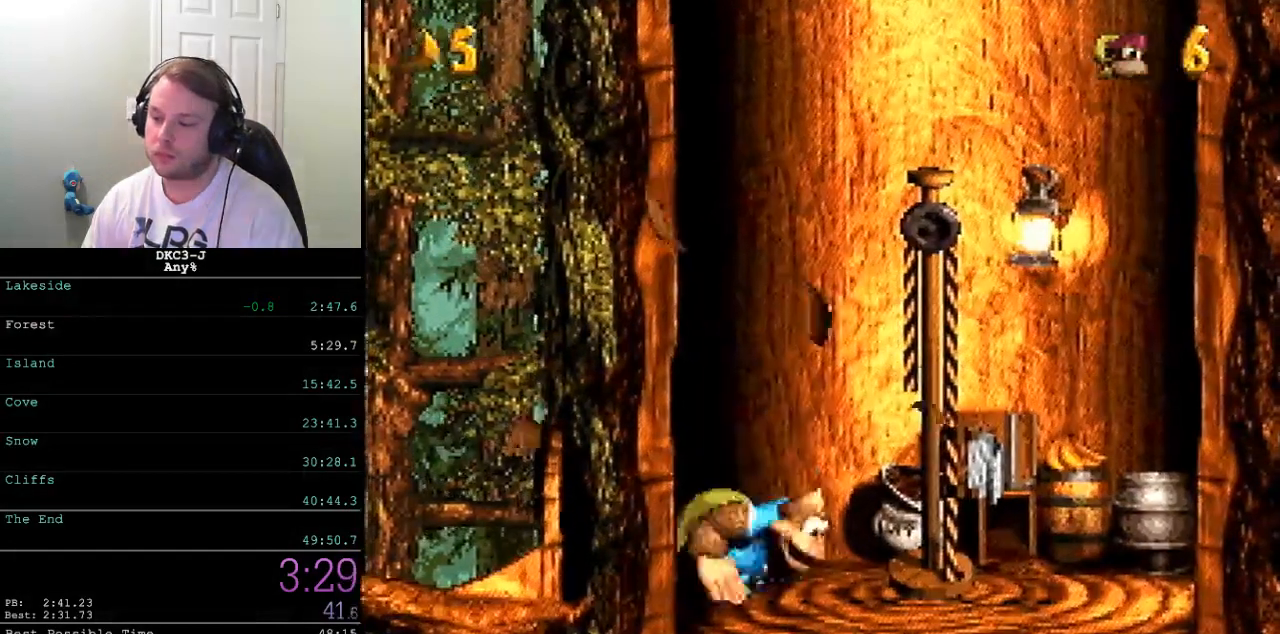
{"buttons": [], "events": [[233, "DPAD_RIGHT", "up"], [233, "Y", "up"]]}
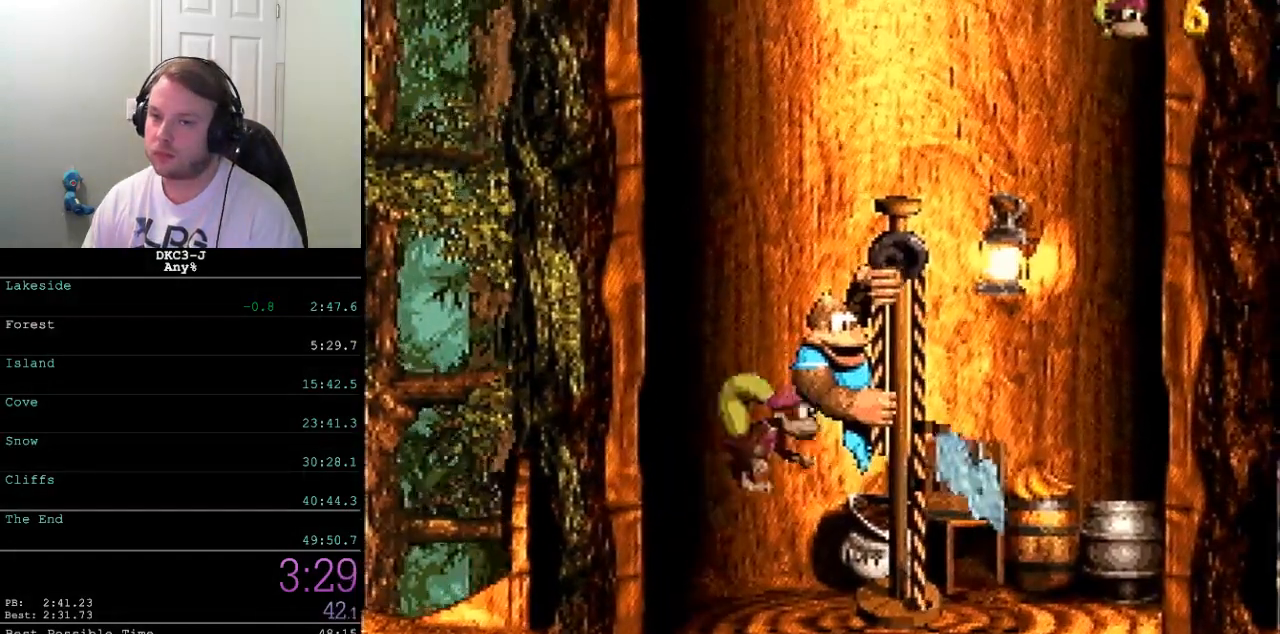
{"buttons": [], "events": []}
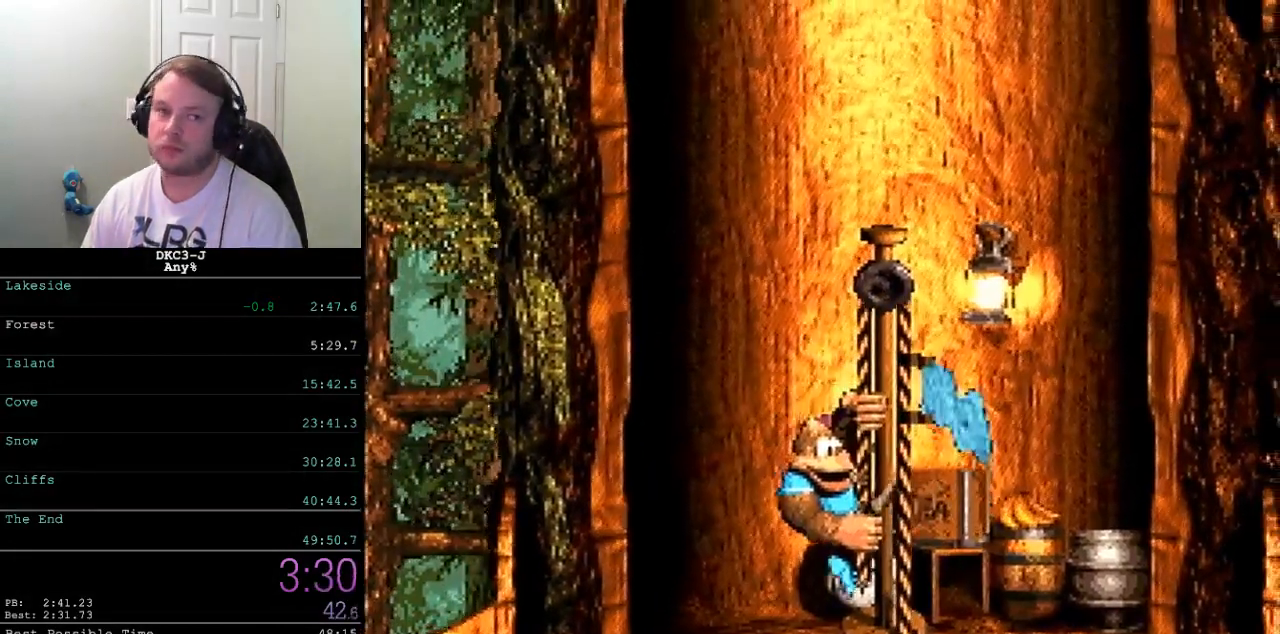
{"buttons": [], "events": []}
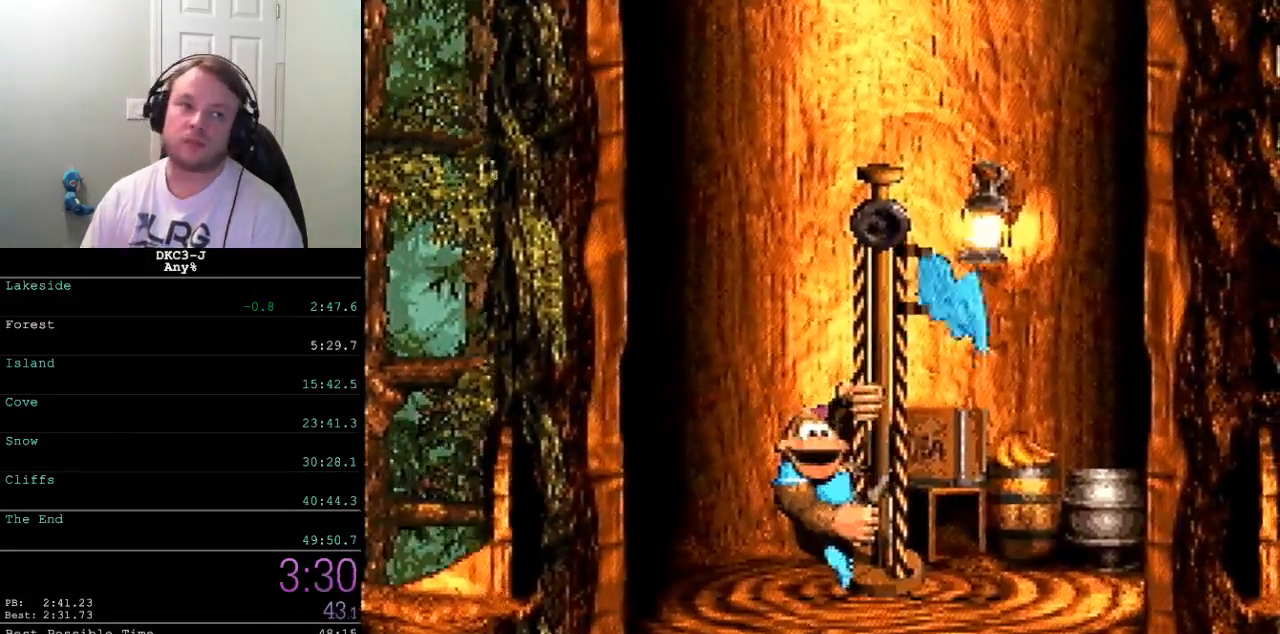
{"buttons": [], "events": []}
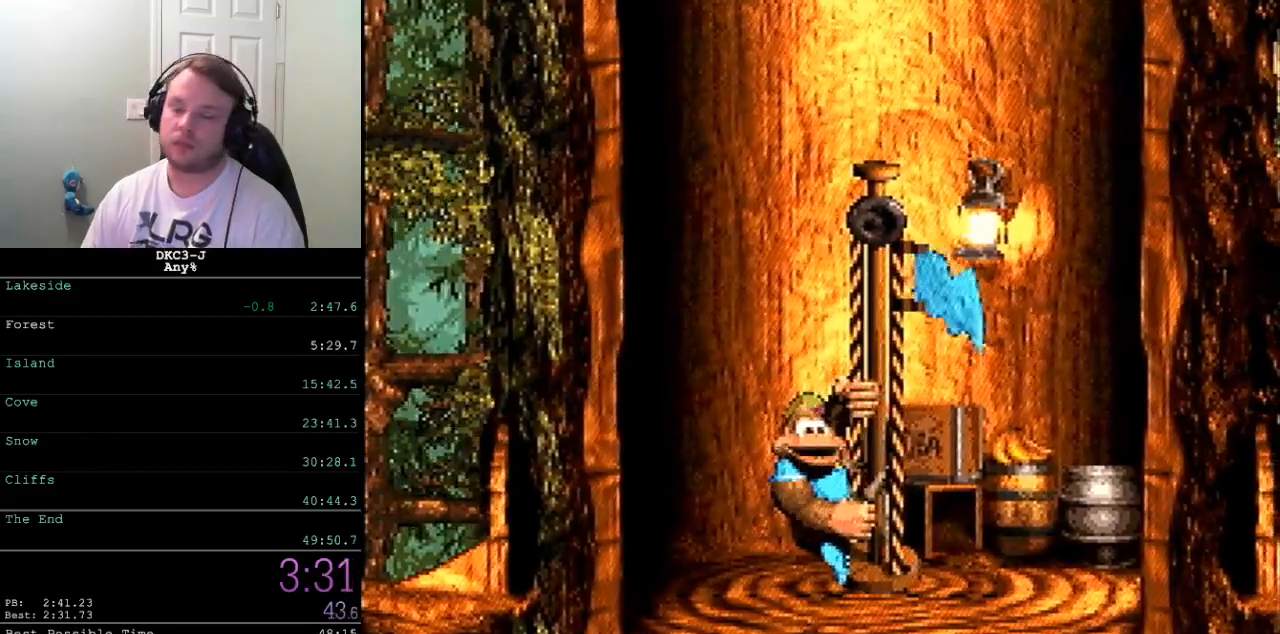
{"buttons": [], "events": []}
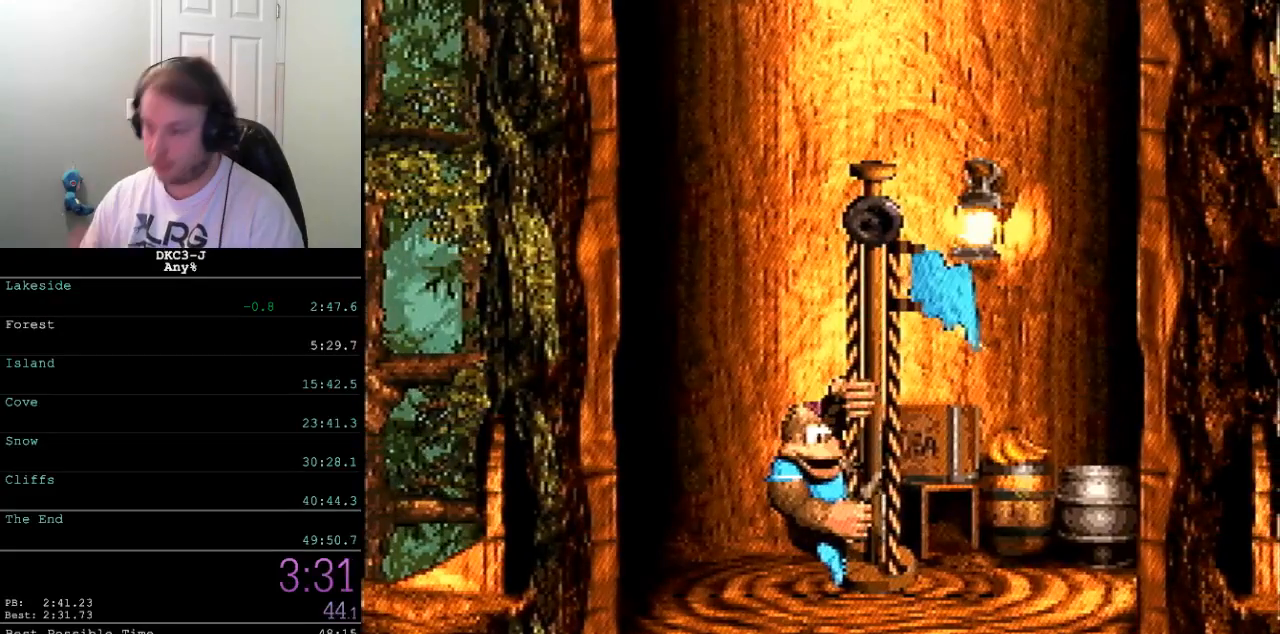
{"buttons": [], "events": []}